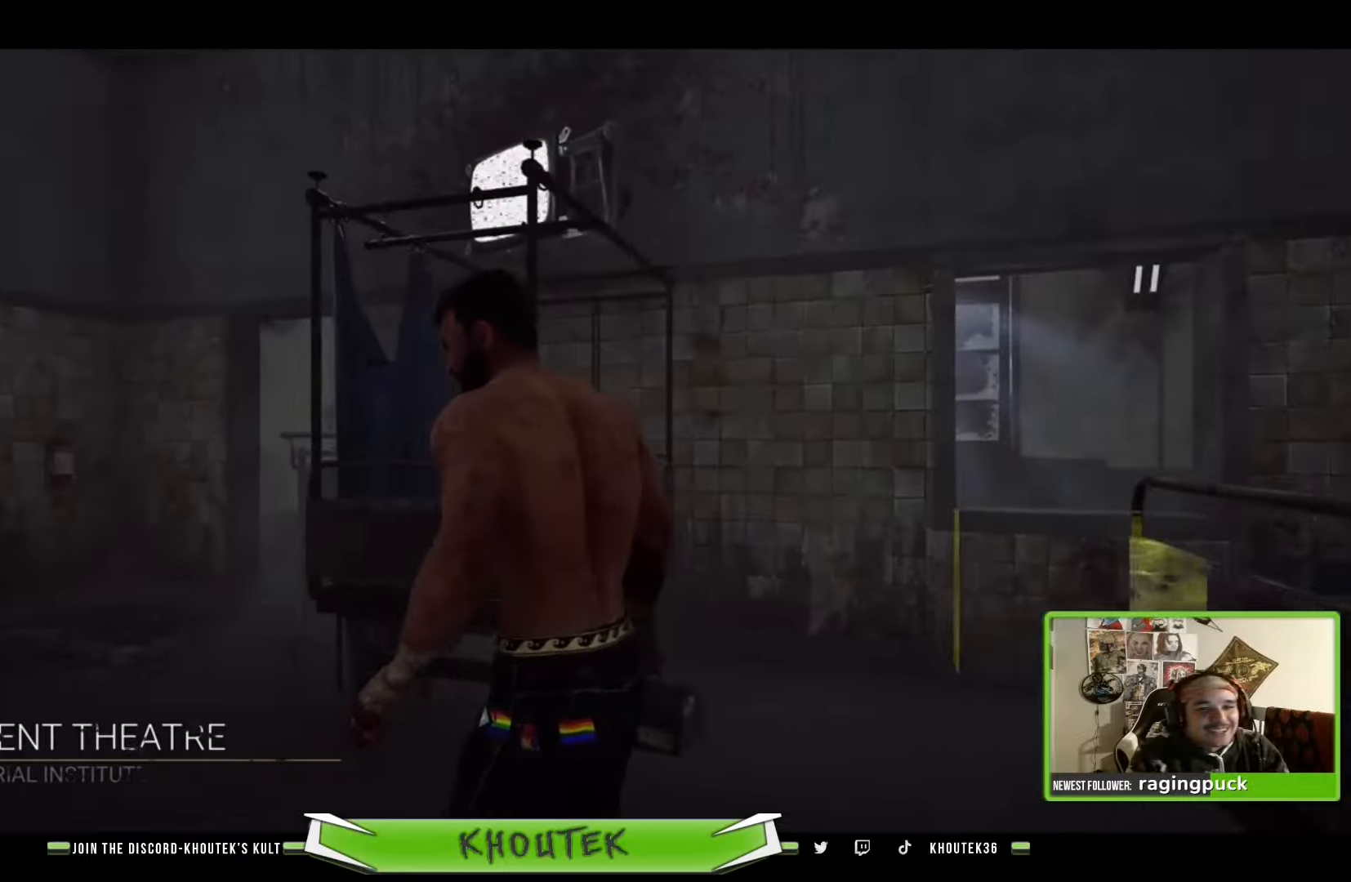
Gameplay with a controller (PlayStation layout); each line is a JSON object with the inputs held at the frame after it. "events" lists button and stick changes between this image and that frame as [ms after this image, input, new state], when the widget could be followed in between.
{"buttons": [], "left_stick": "center", "right_stick": "center", "events": []}
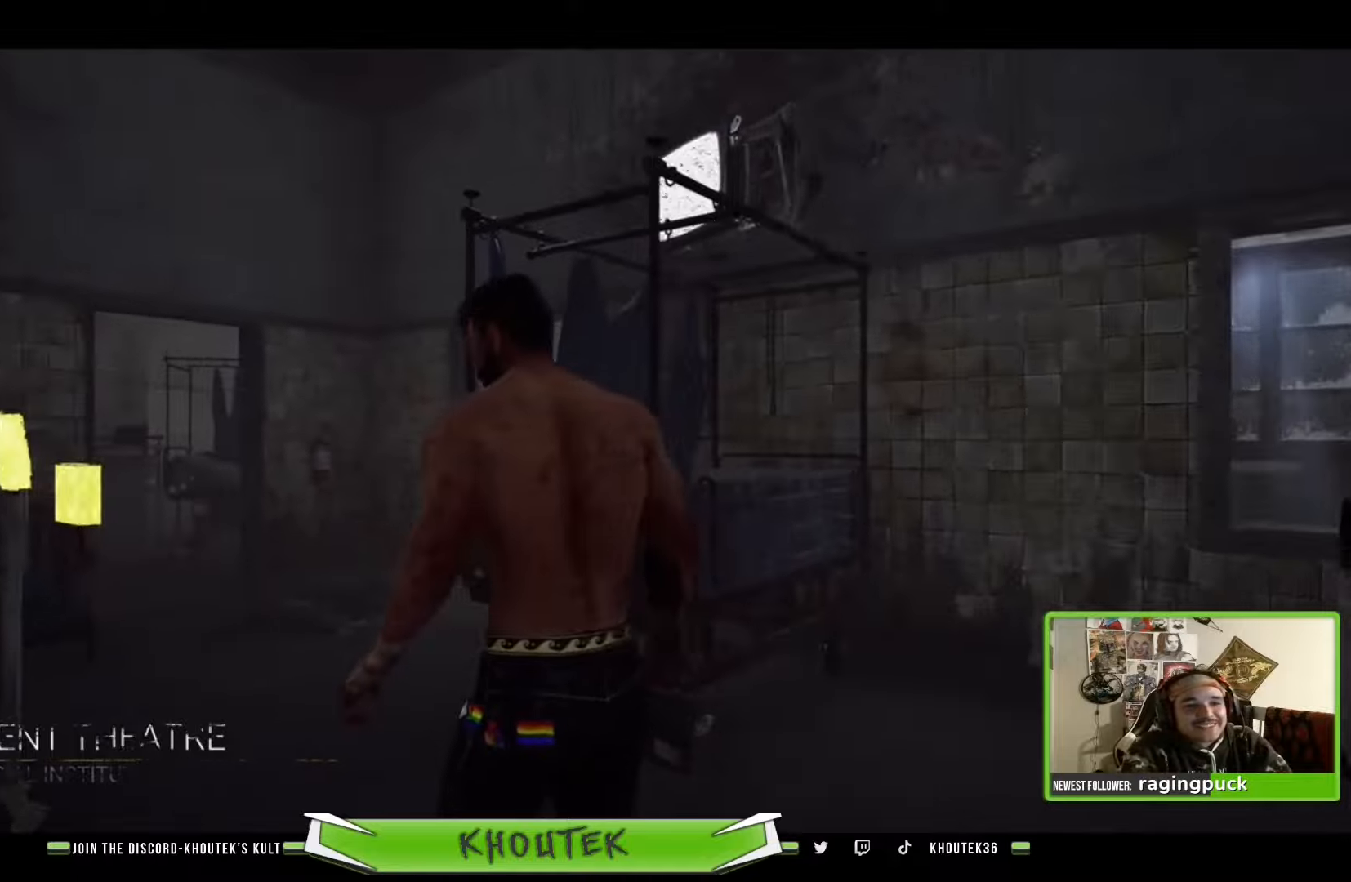
{"buttons": [], "left_stick": "center", "right_stick": "center", "events": []}
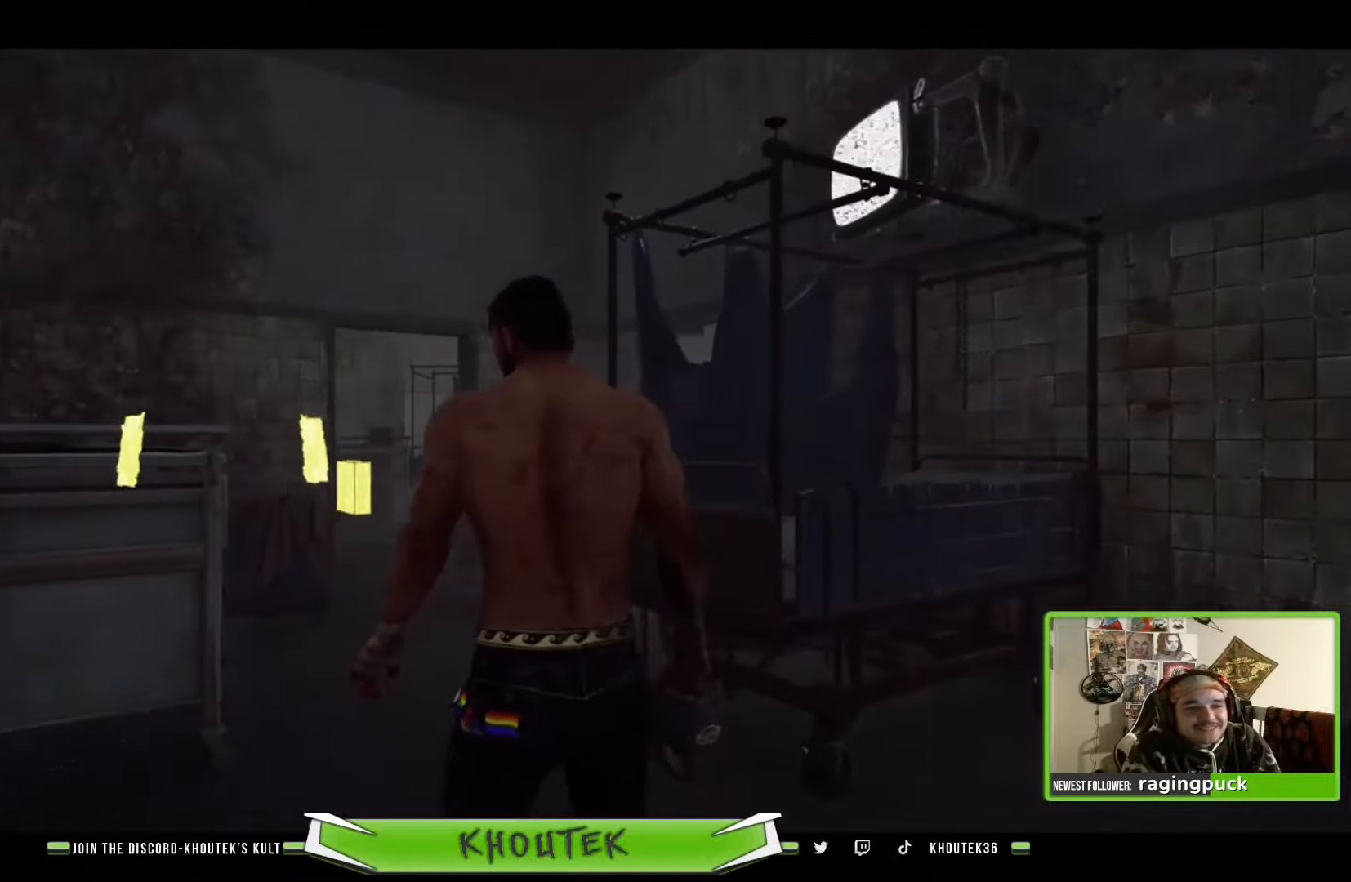
{"buttons": [], "left_stick": "center", "right_stick": "center", "events": []}
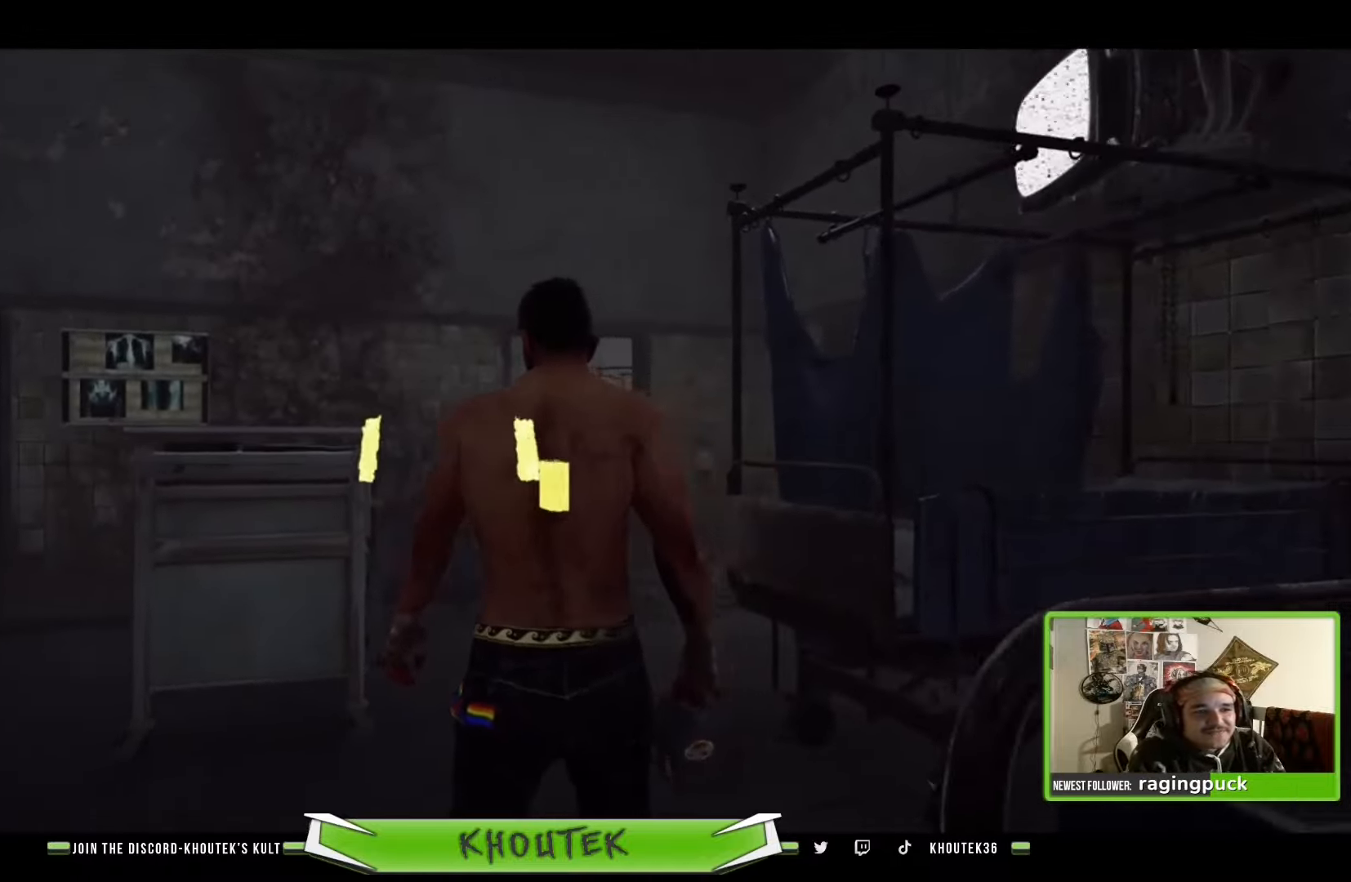
{"buttons": [], "left_stick": "center", "right_stick": "center", "events": []}
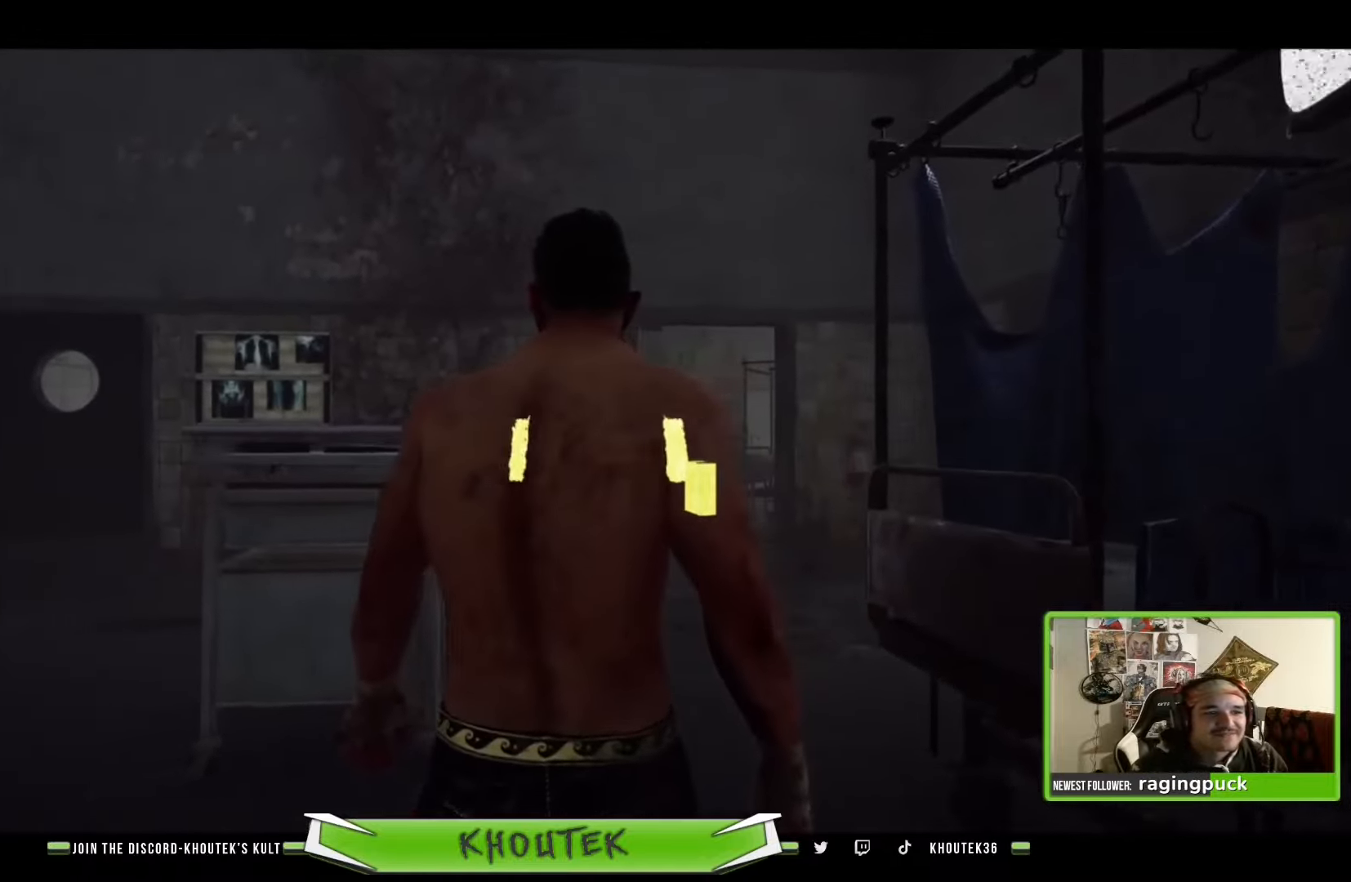
{"buttons": [], "left_stick": "center", "right_stick": "down-left", "events": [[200, "right_stick", "down-left"]]}
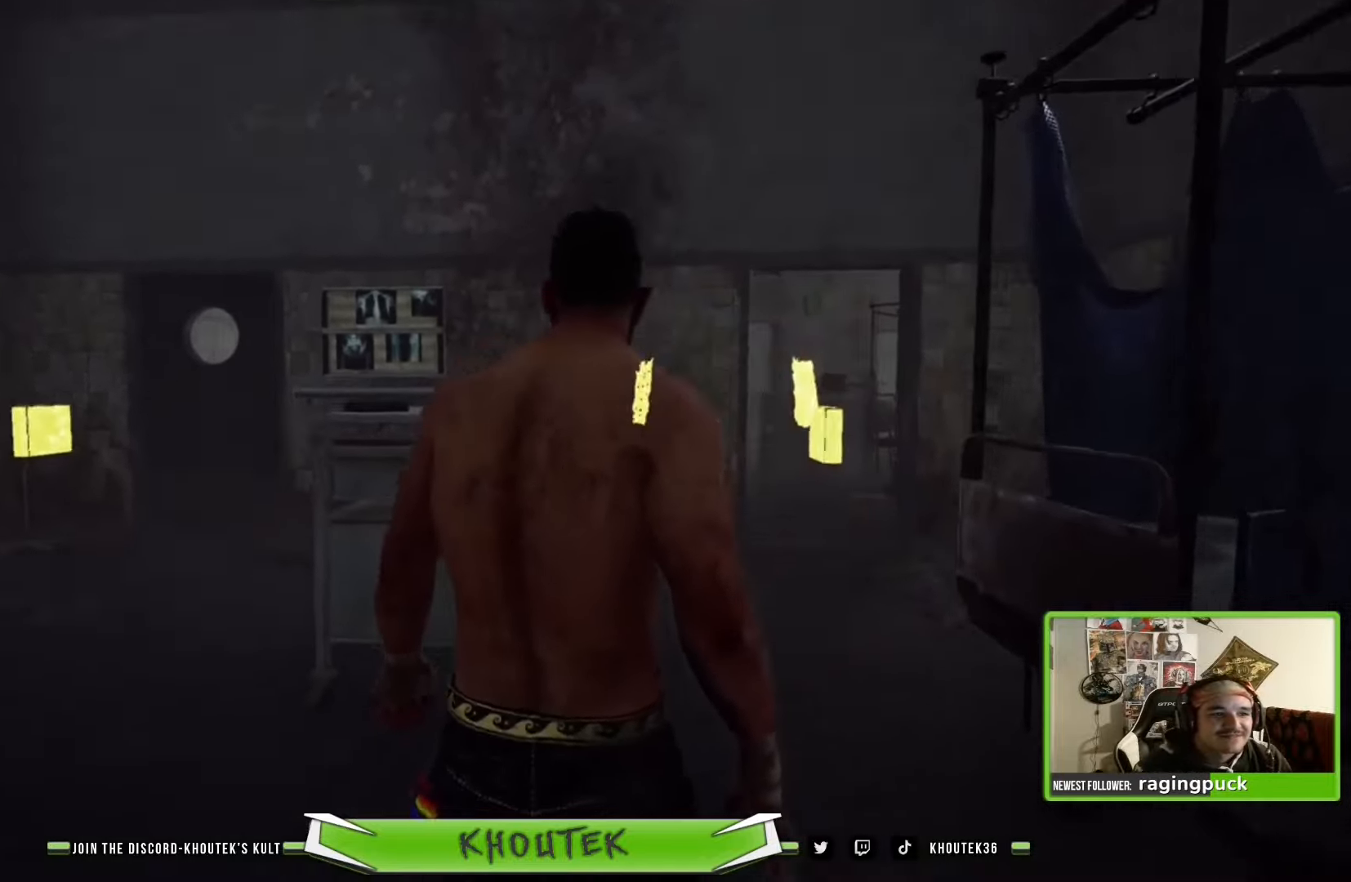
{"buttons": [], "left_stick": "up", "right_stick": "center", "events": [[100, "right_stick", "center"], [333, "left_stick", "up"]]}
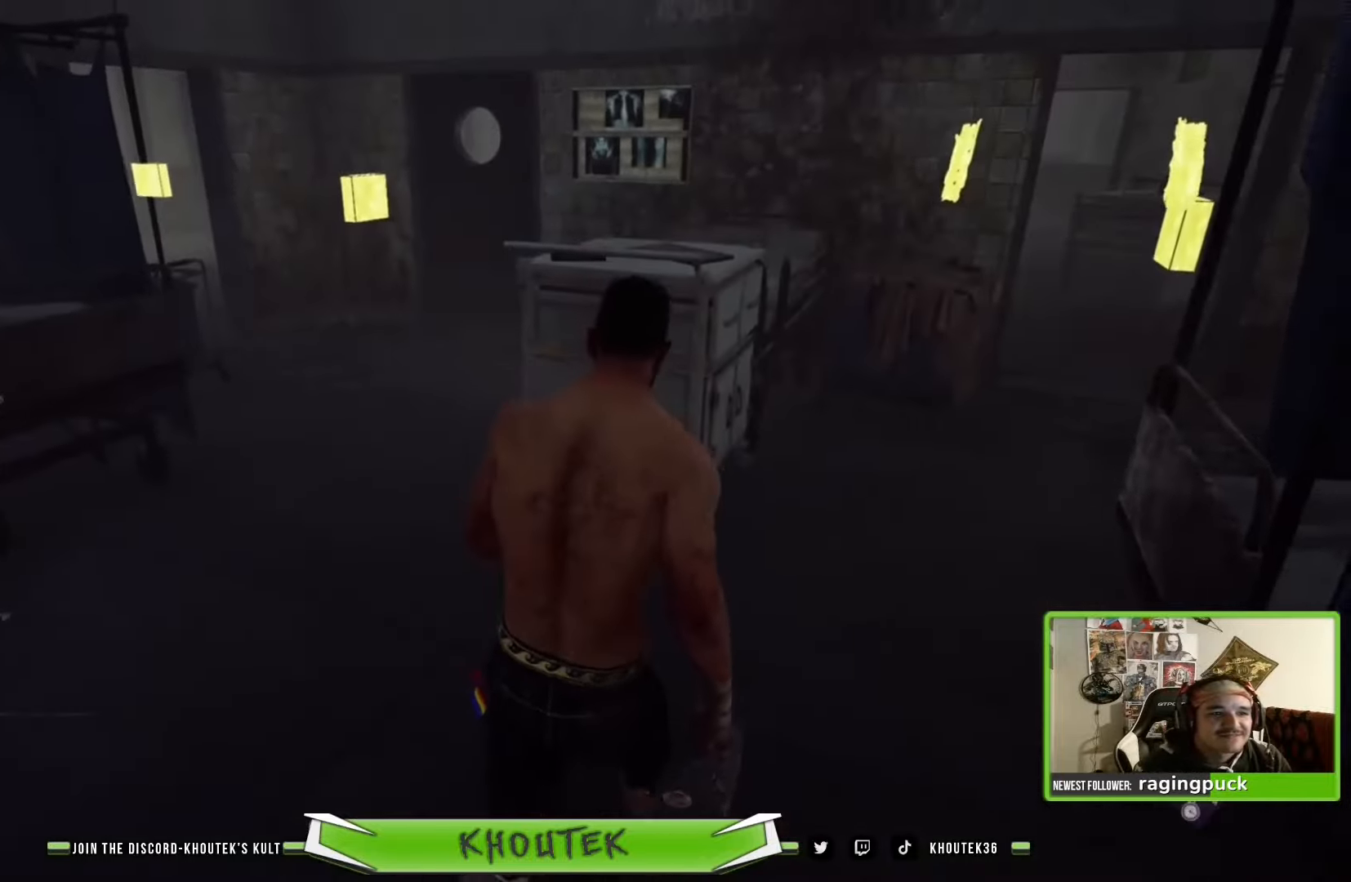
{"buttons": [], "left_stick": "up", "right_stick": "left", "events": [[133, "right_stick", "left"]]}